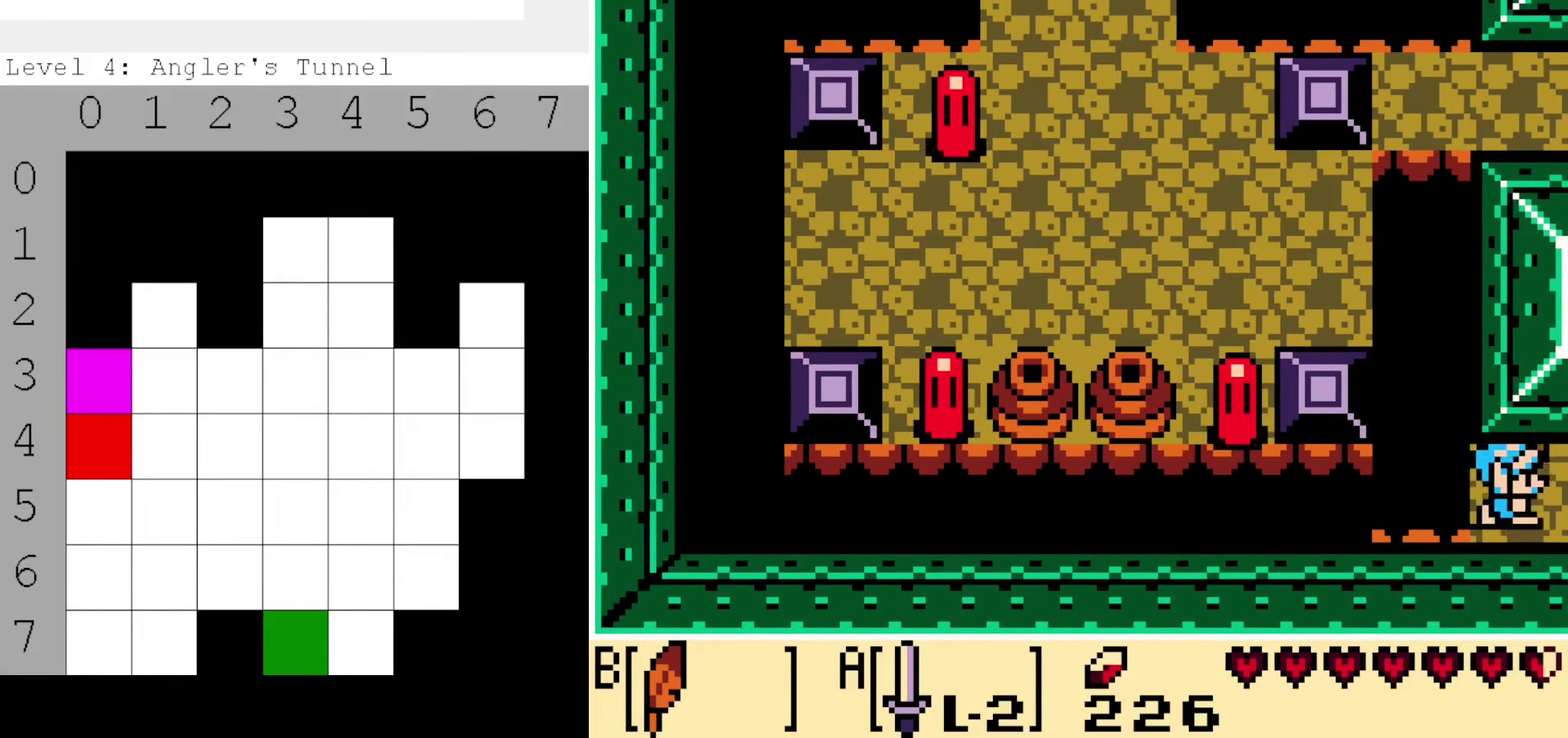
Gameplay with a controller (Nintendo layout); each line is a JSON object with the inputs held at the frame after it (dt_ms = milliseconds from this image to that frame). "events" lists button and stick changes between this image and that frame as [ms after this image, input, new state], when the widget could be followed in between. Not read: A DPAD_DOWN DPAD_UP L3 R3.
{"dt_ms": 700, "buttons": [], "events": [[17, "DPAD_RIGHT", "up"]]}
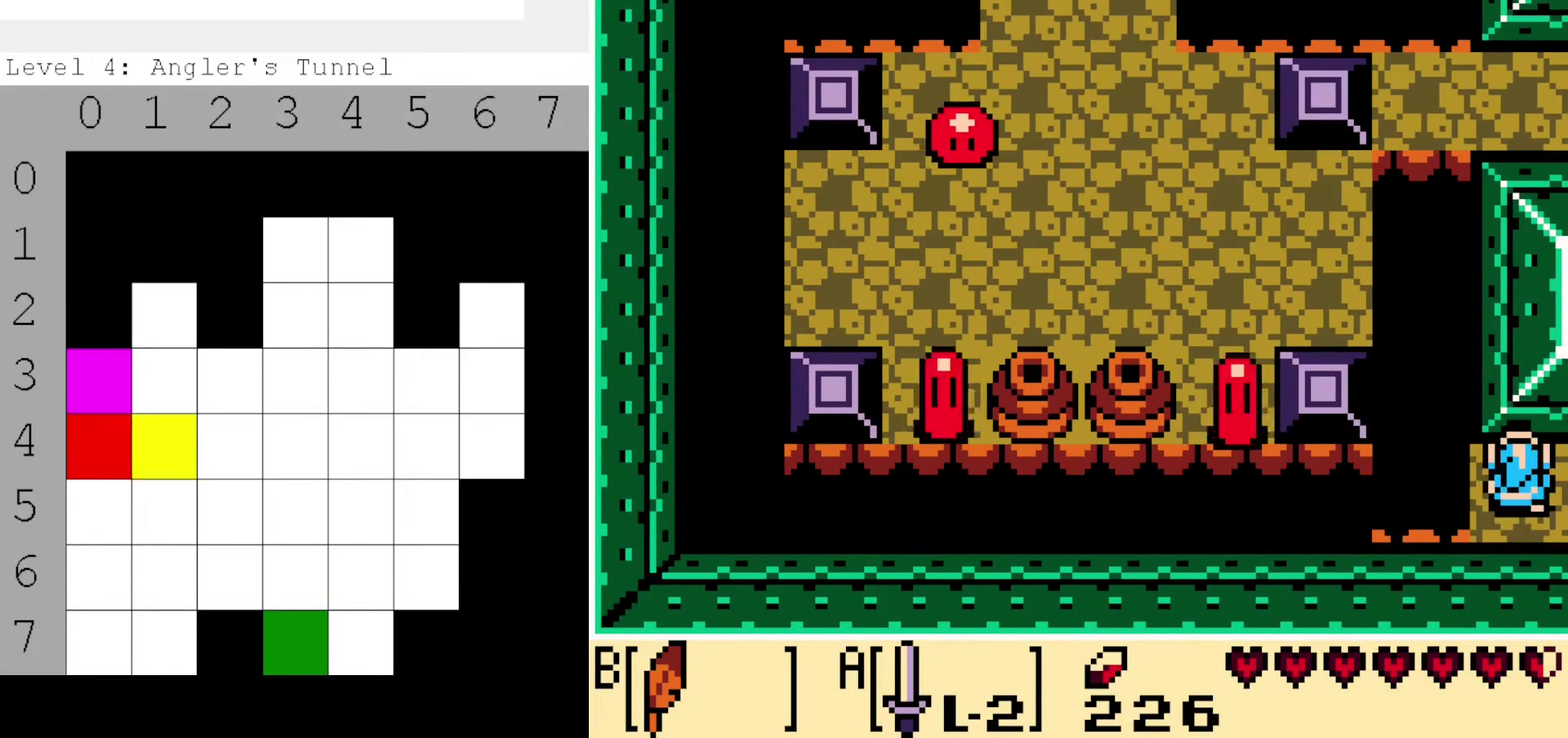
{"dt_ms": 700, "buttons": [], "events": [[567, "DPAD_LEFT", "down"], [617, "DPAD_LEFT", "up"]]}
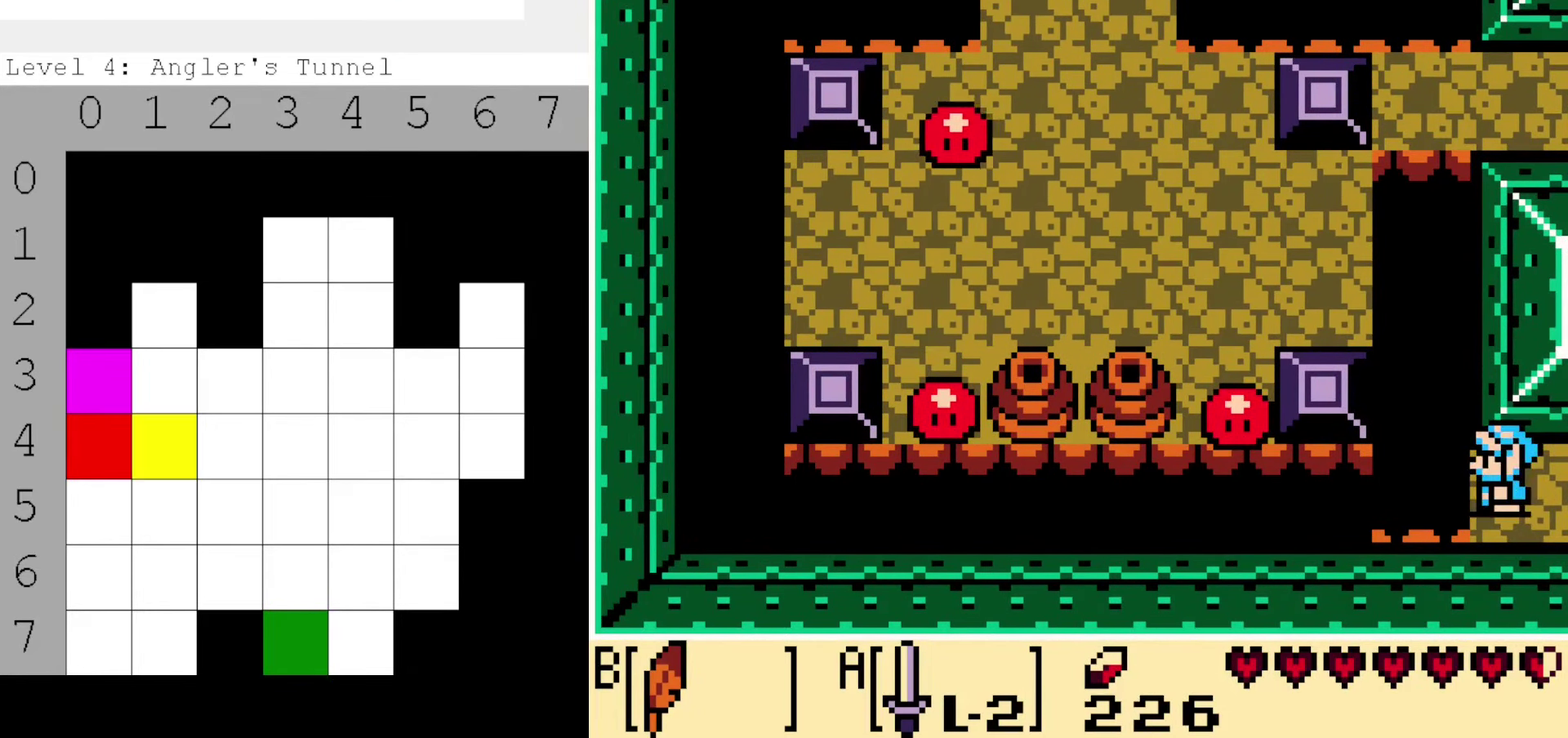
{"dt_ms": 300, "buttons": [], "events": []}
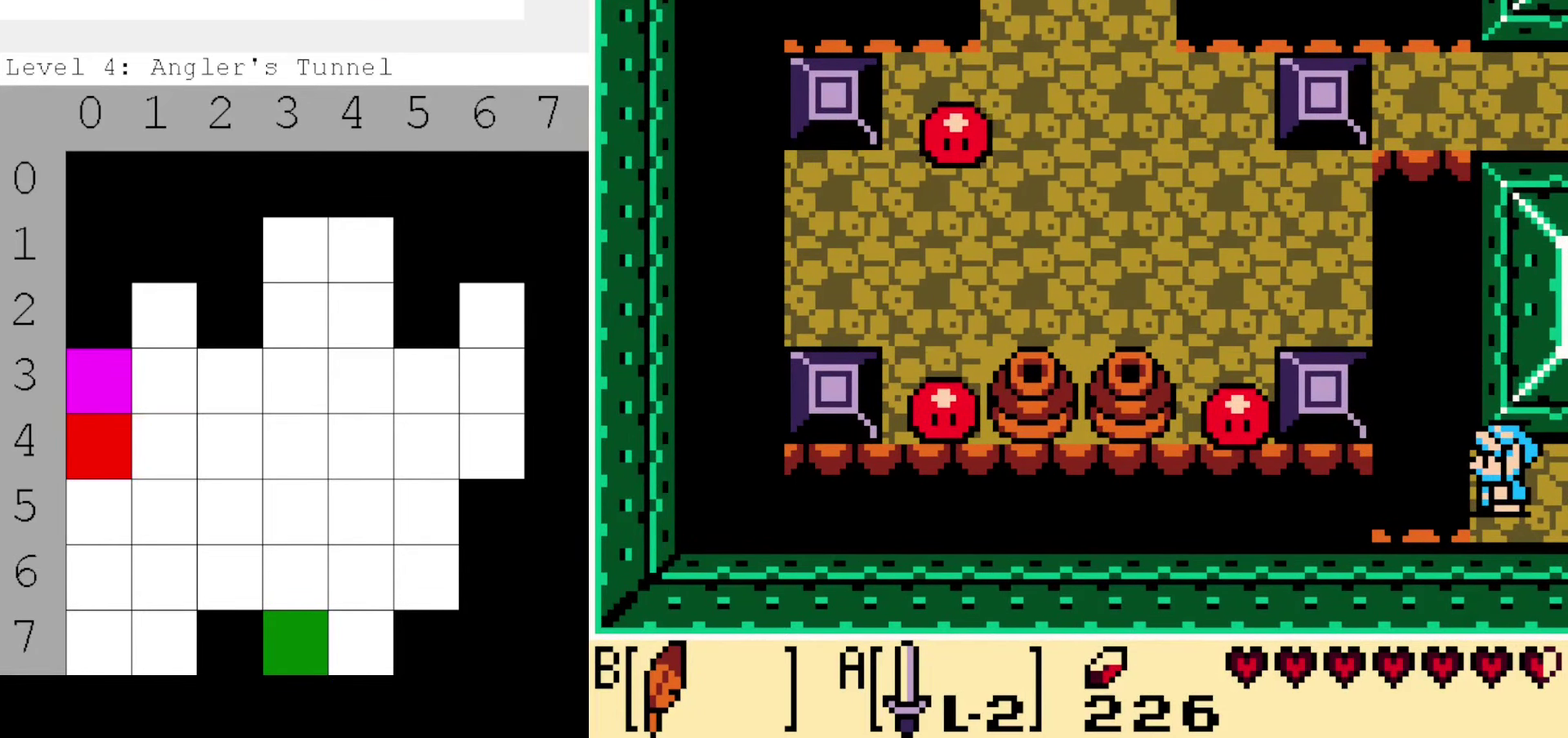
{"dt_ms": 500, "buttons": [], "events": []}
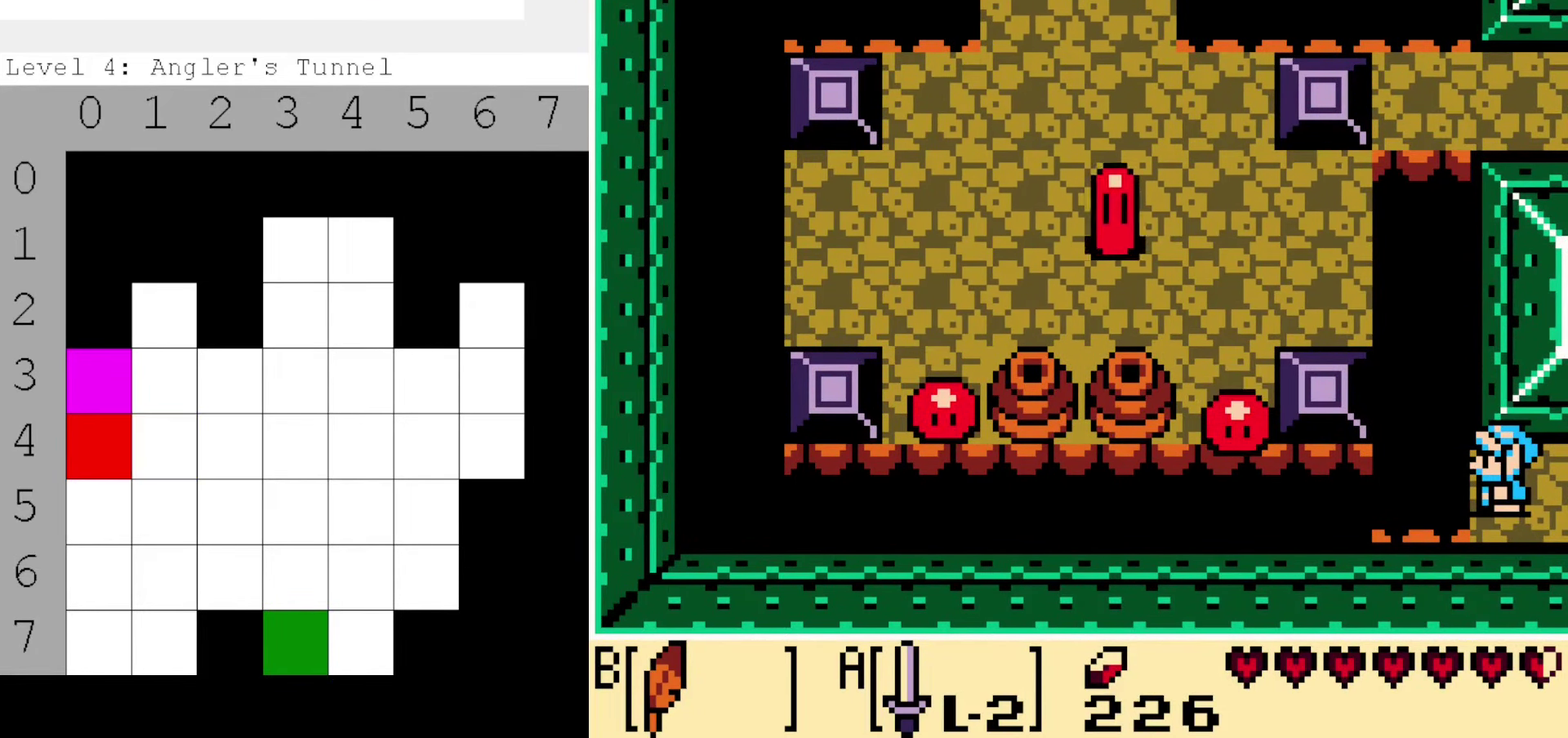
{"dt_ms": 500, "buttons": [], "events": []}
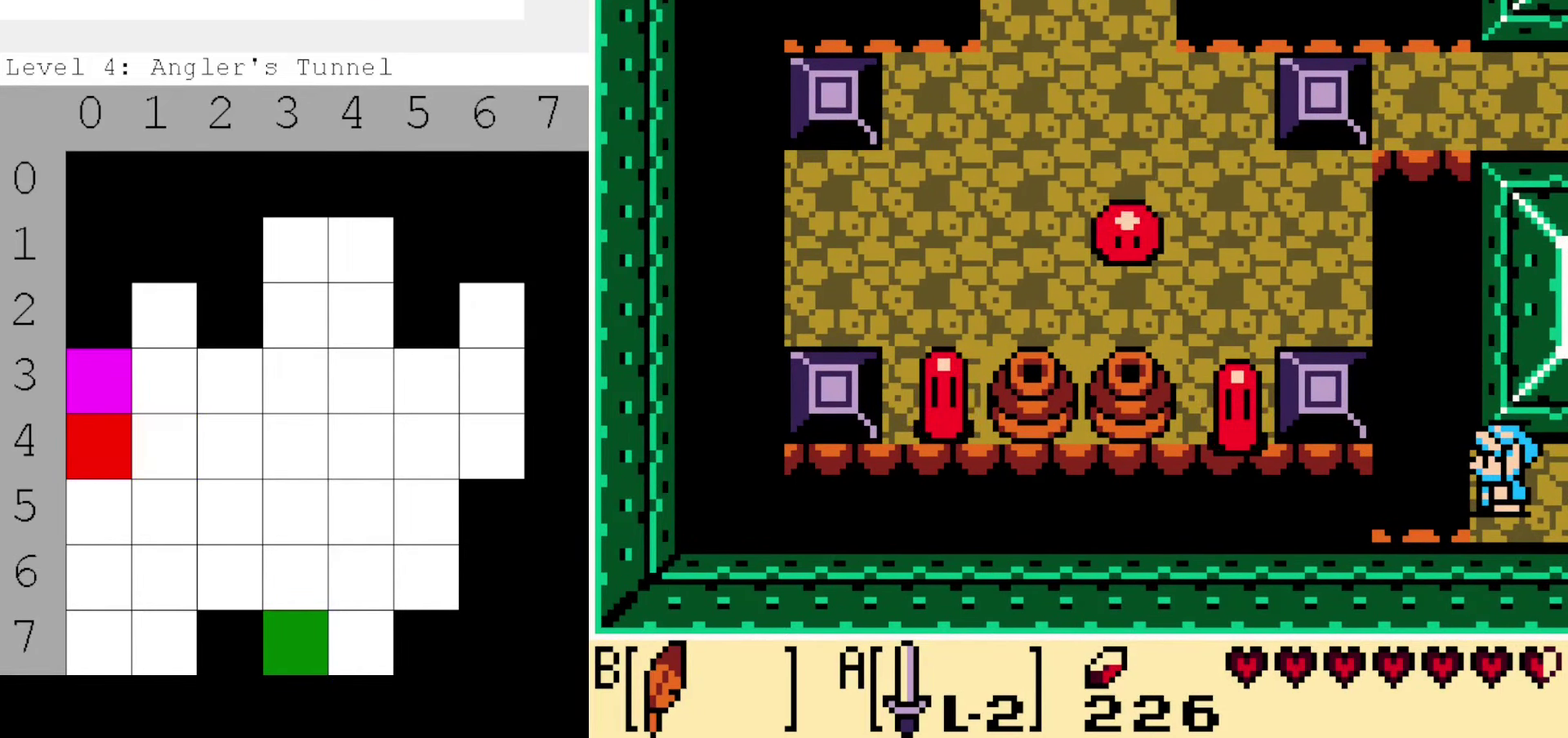
{"dt_ms": 700, "buttons": [], "events": [[350, "DPAD_RIGHT", "down"], [633, "DPAD_RIGHT", "up"]]}
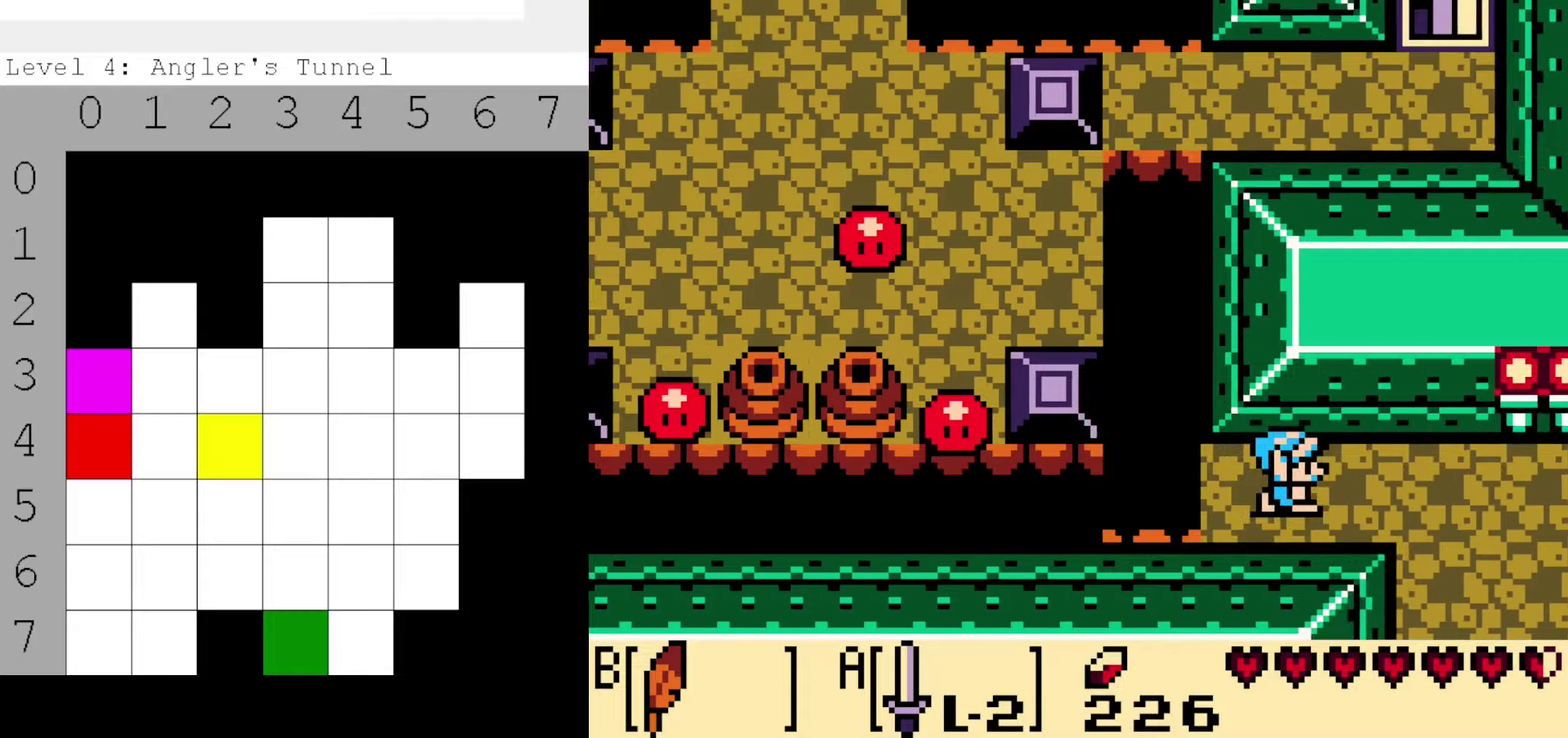
{"dt_ms": 300, "buttons": [], "events": []}
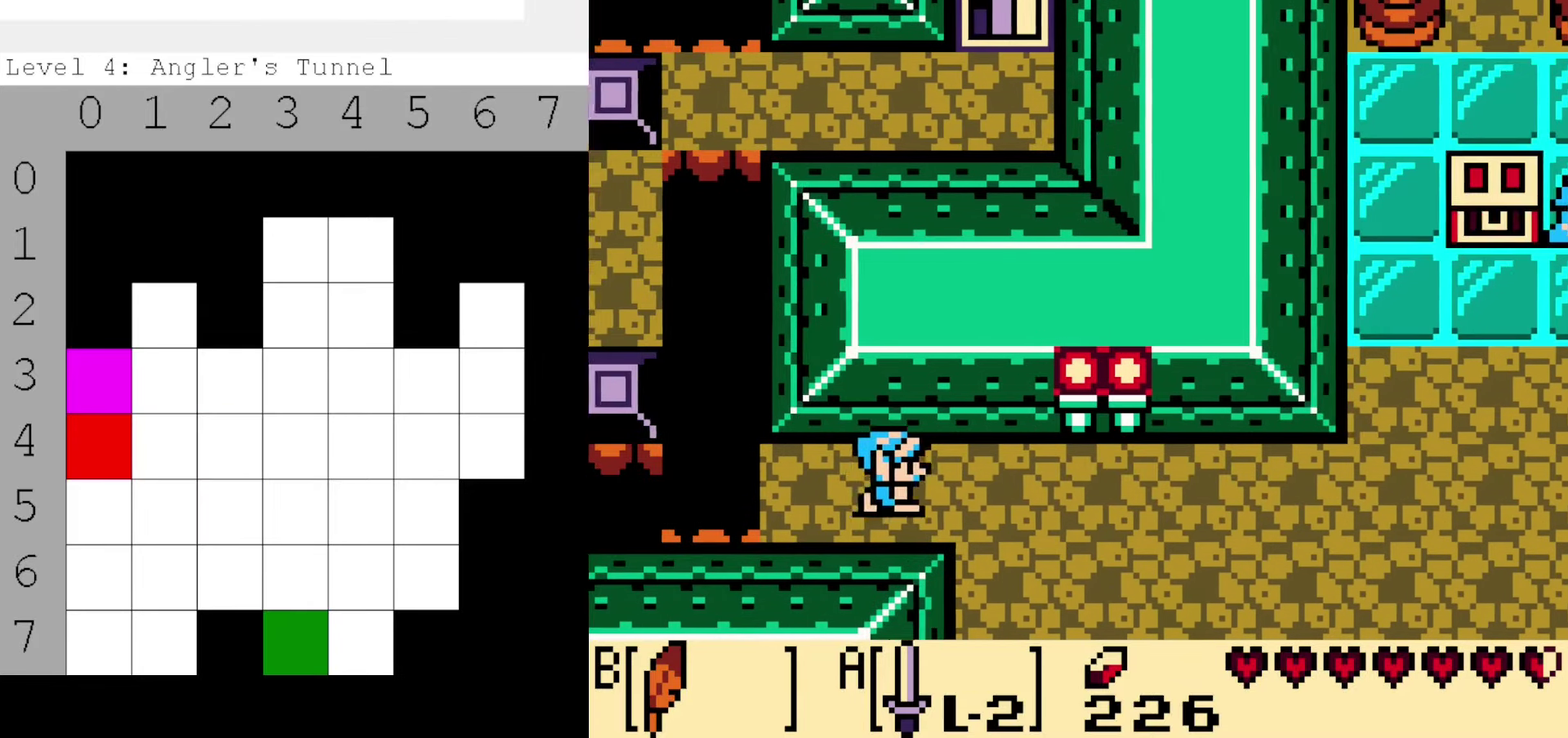
{"dt_ms": 400, "buttons": [], "events": [[116, "DPAD_RIGHT", "down"], [266, "DPAD_RIGHT", "up"]]}
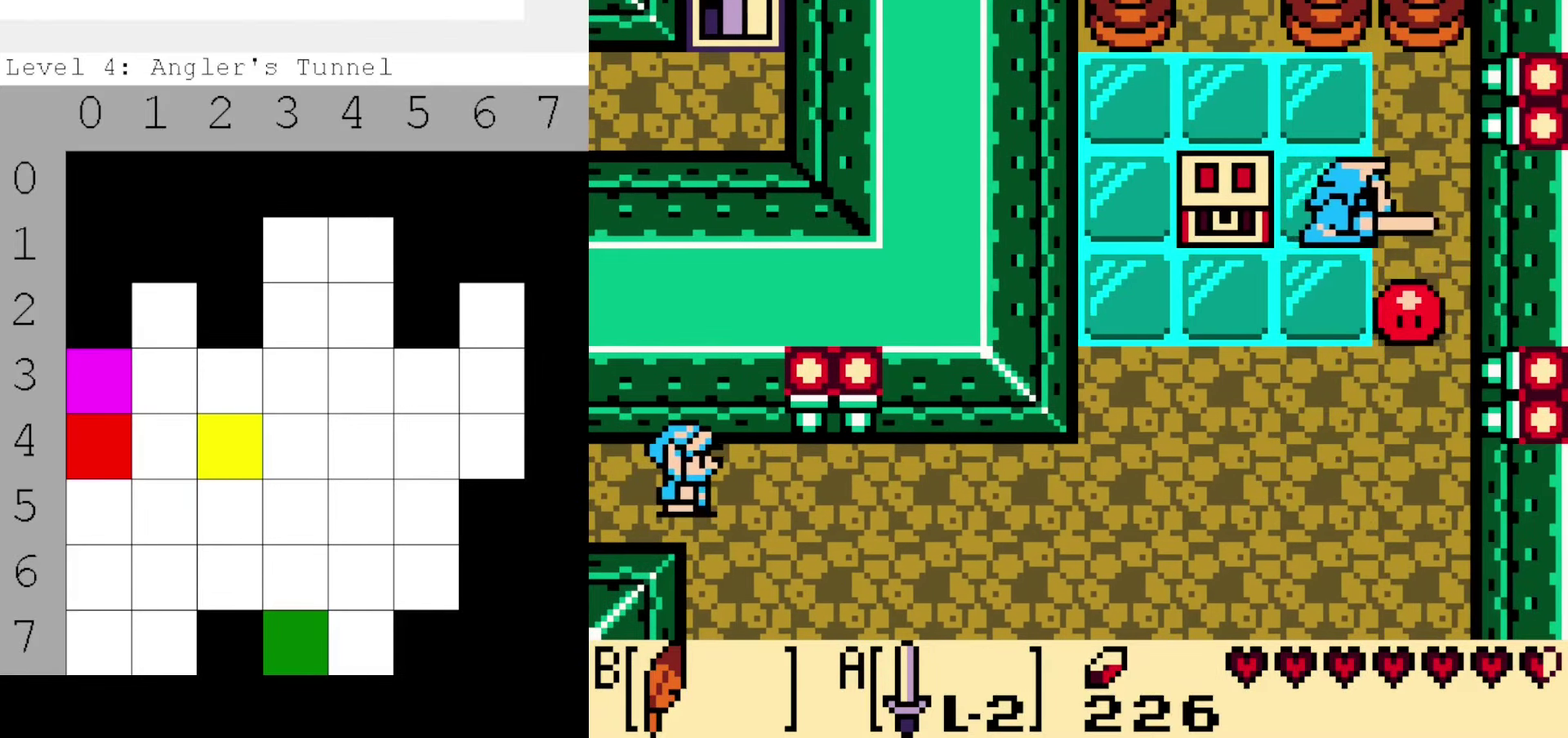
{"dt_ms": 200, "buttons": ["DPAD_RIGHT"], "events": [[83, "DPAD_RIGHT", "down"]]}
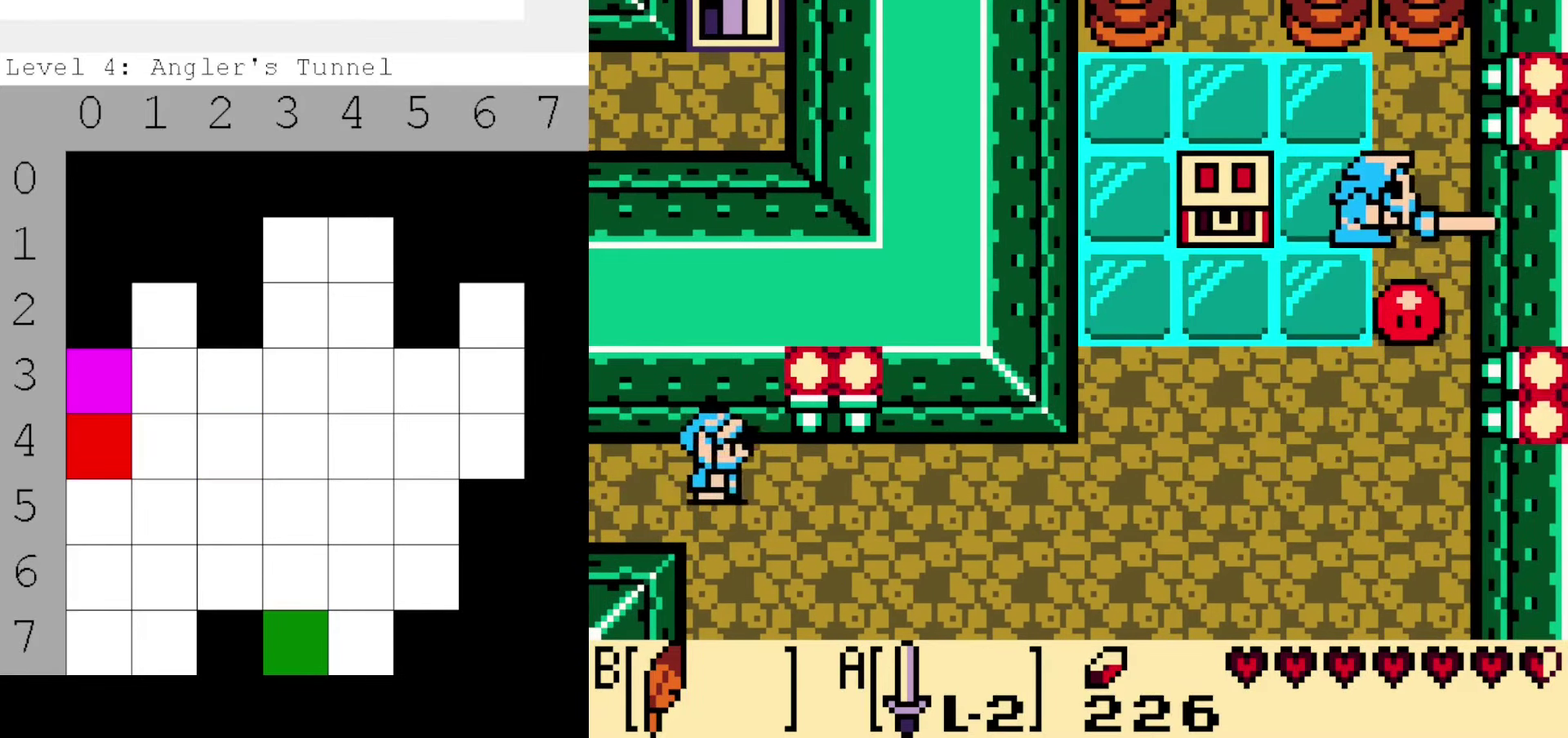
{"dt_ms": 400, "buttons": ["DPAD_RIGHT"], "events": []}
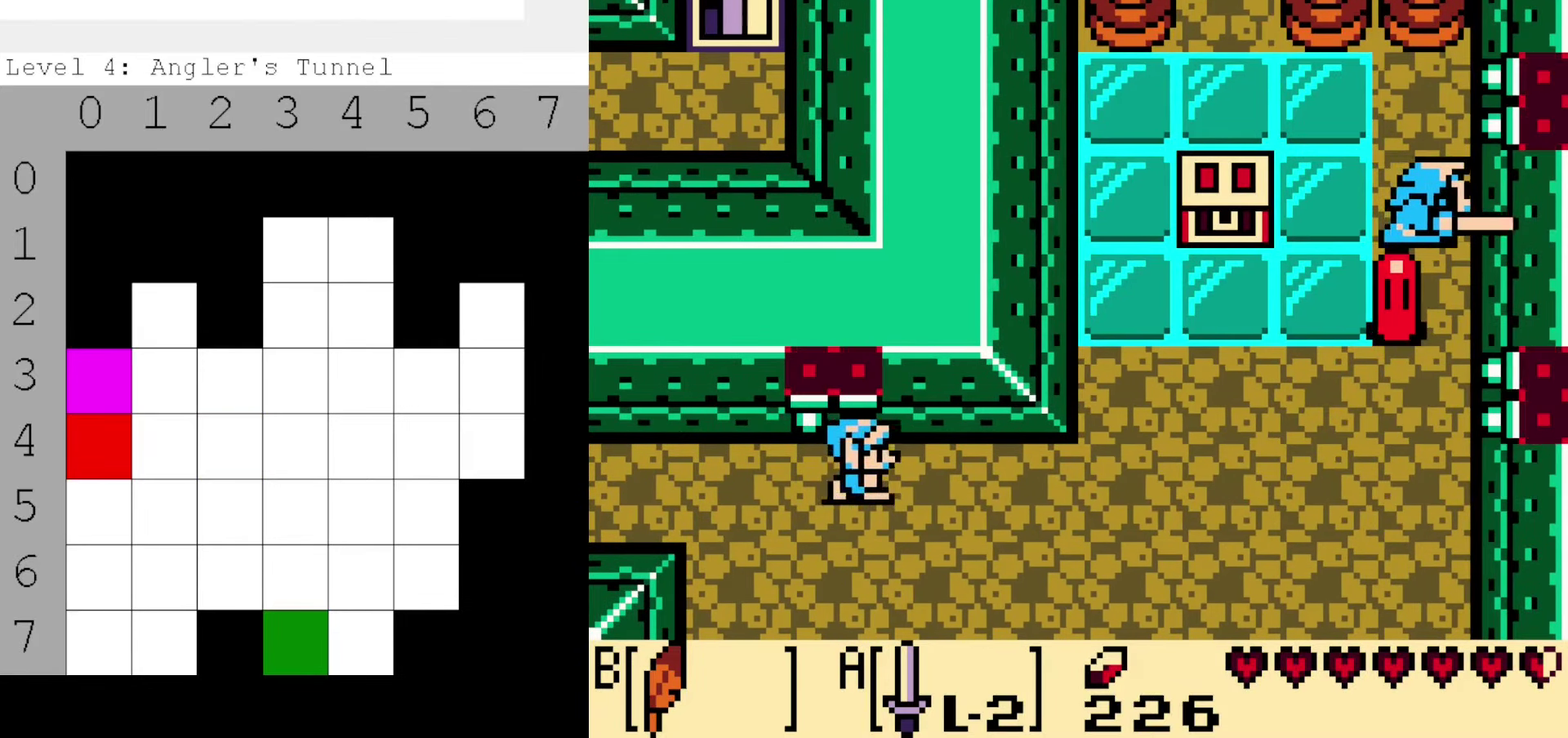
{"dt_ms": 500, "buttons": ["DPAD_RIGHT"], "events": []}
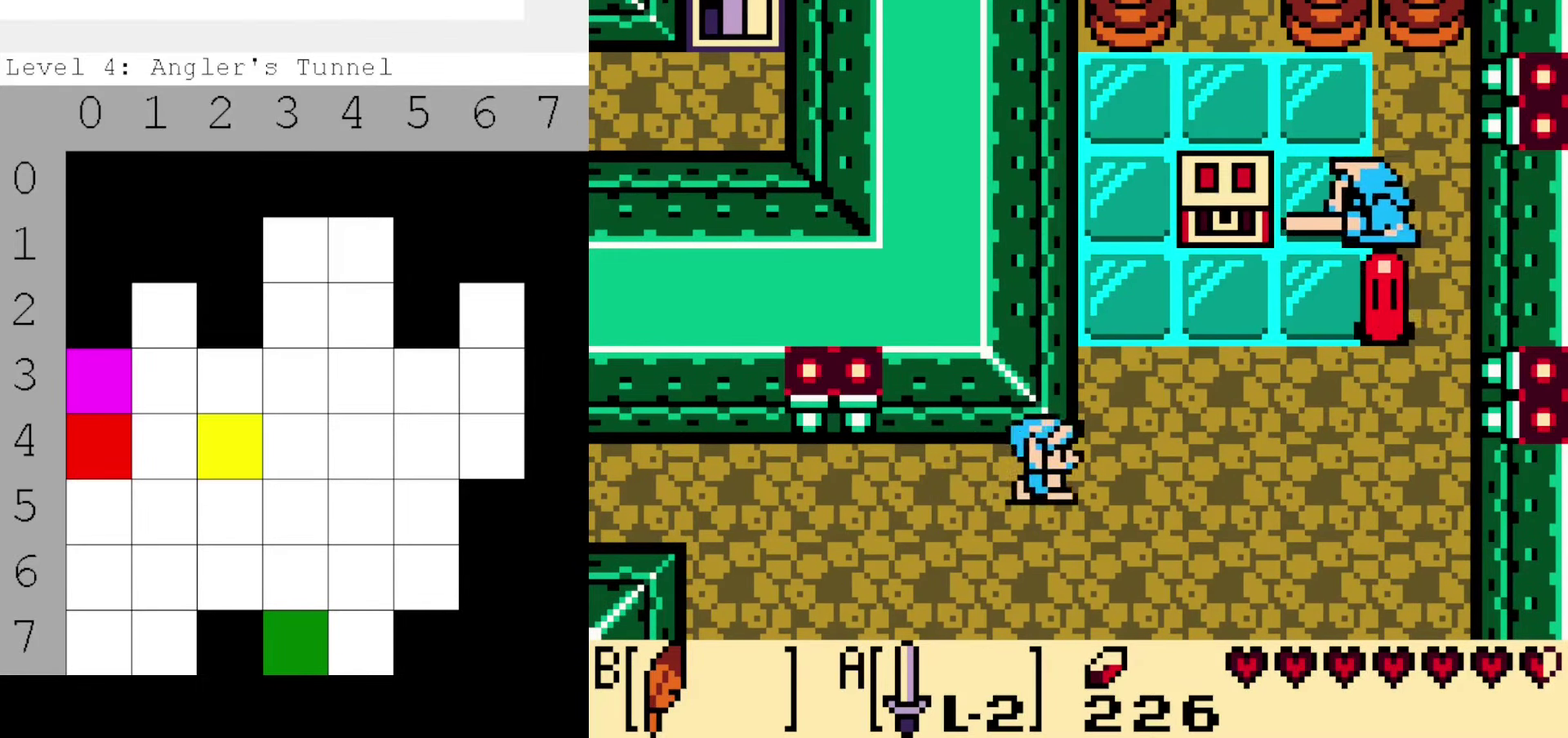
{"dt_ms": 600, "buttons": [], "events": [[183, "DPAD_RIGHT", "up"]]}
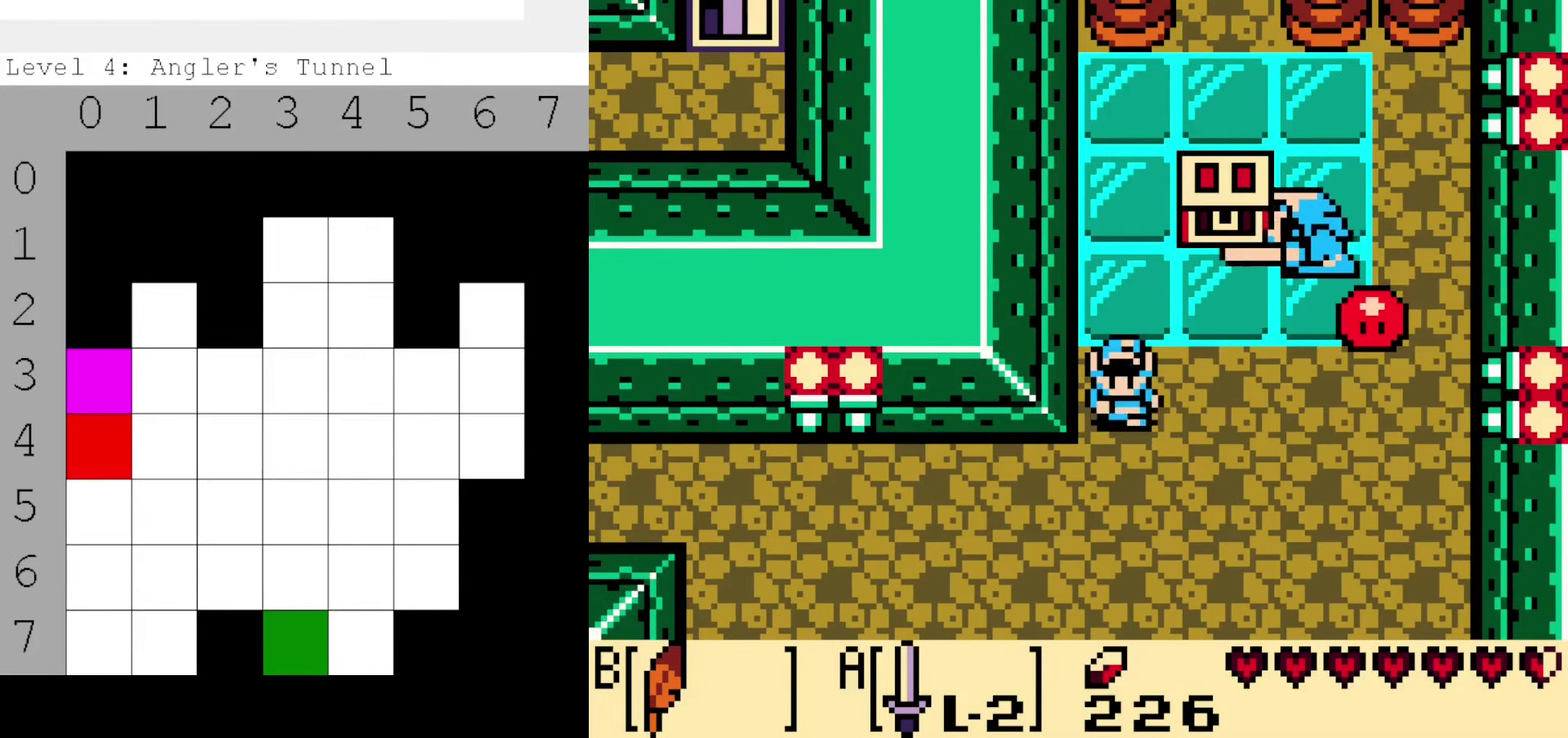
{"dt_ms": 400, "buttons": ["DPAD_LEFT"], "events": [[133, "DPAD_LEFT", "down"]]}
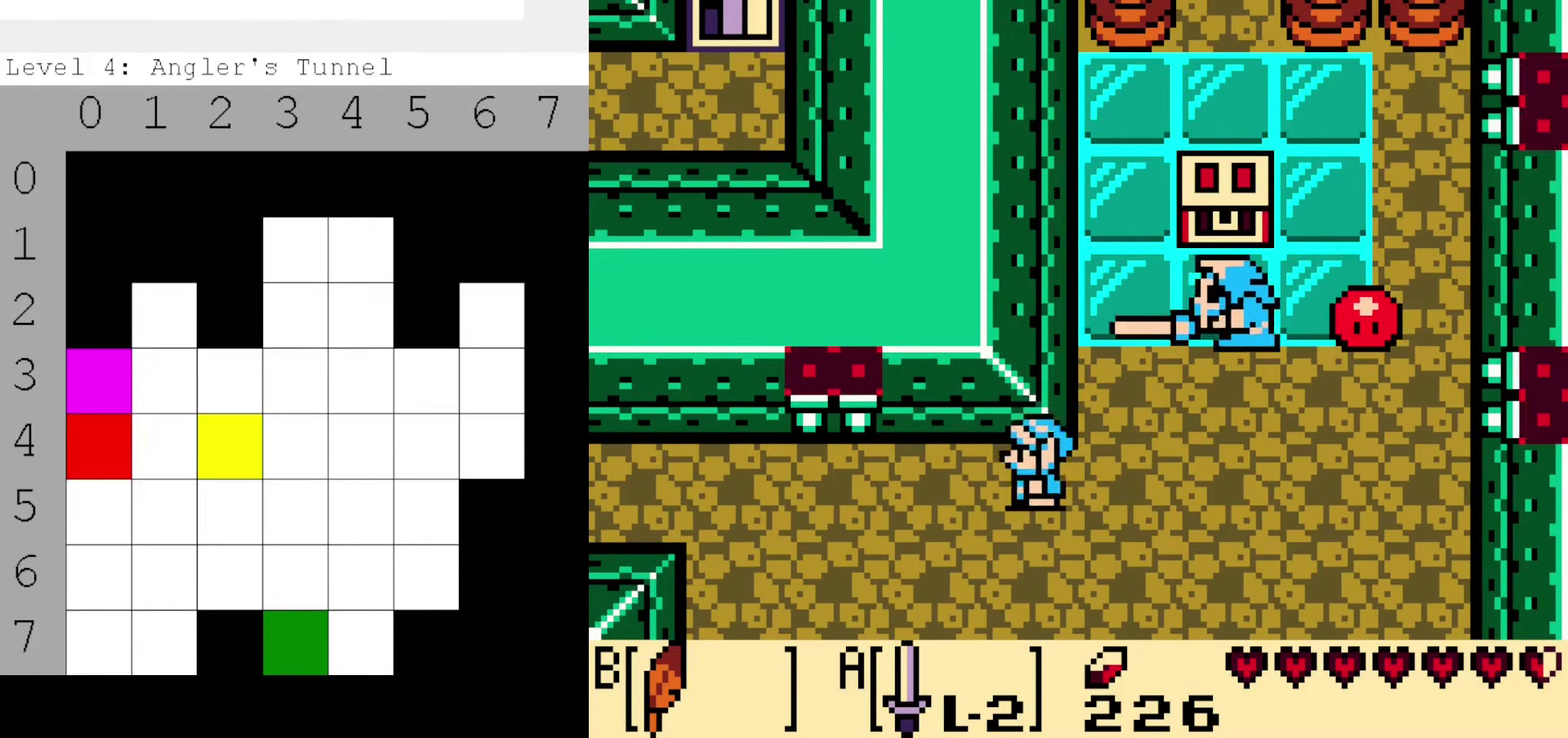
{"dt_ms": 500, "buttons": ["DPAD_LEFT"], "events": []}
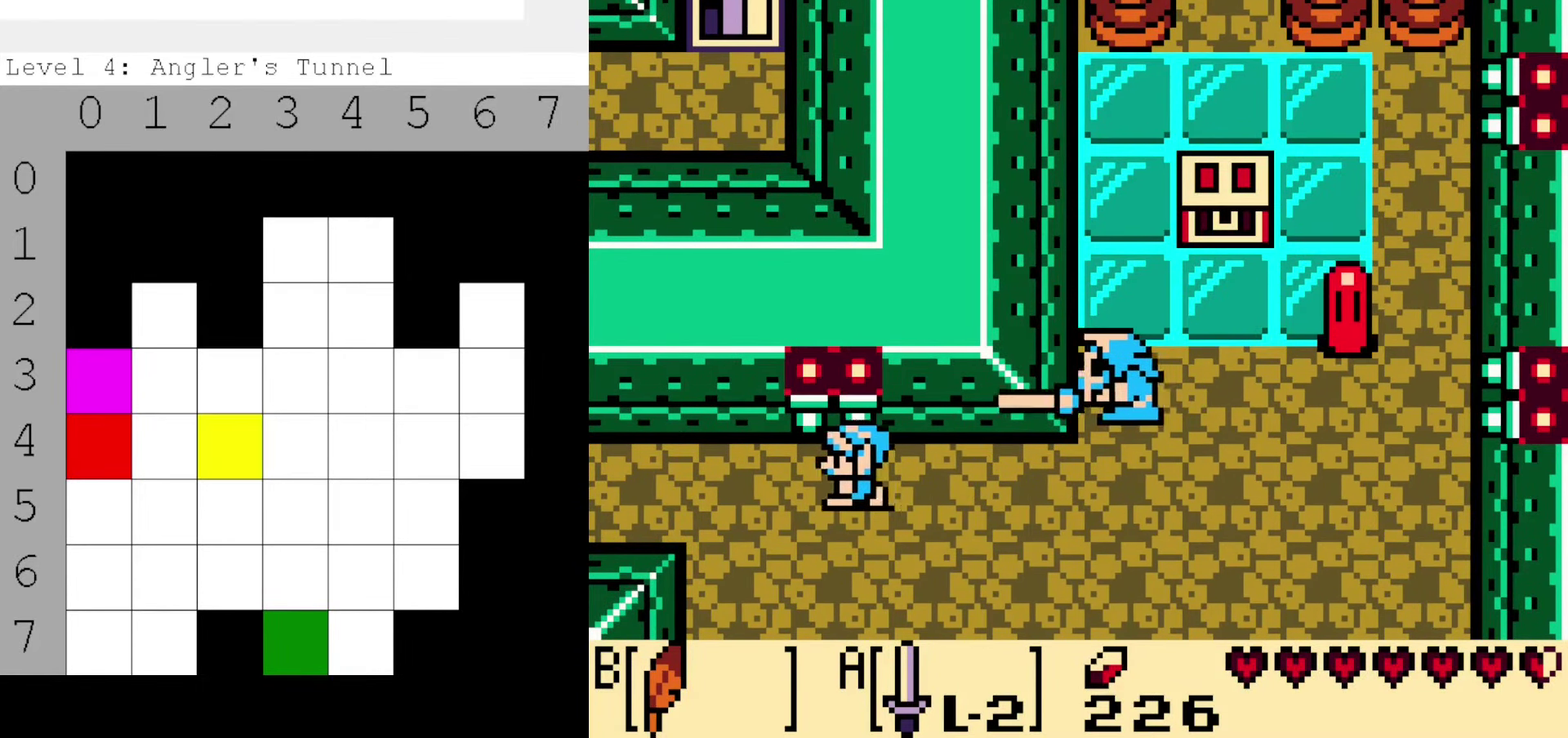
{"dt_ms": 500, "buttons": [], "events": [[416, "DPAD_LEFT", "up"]]}
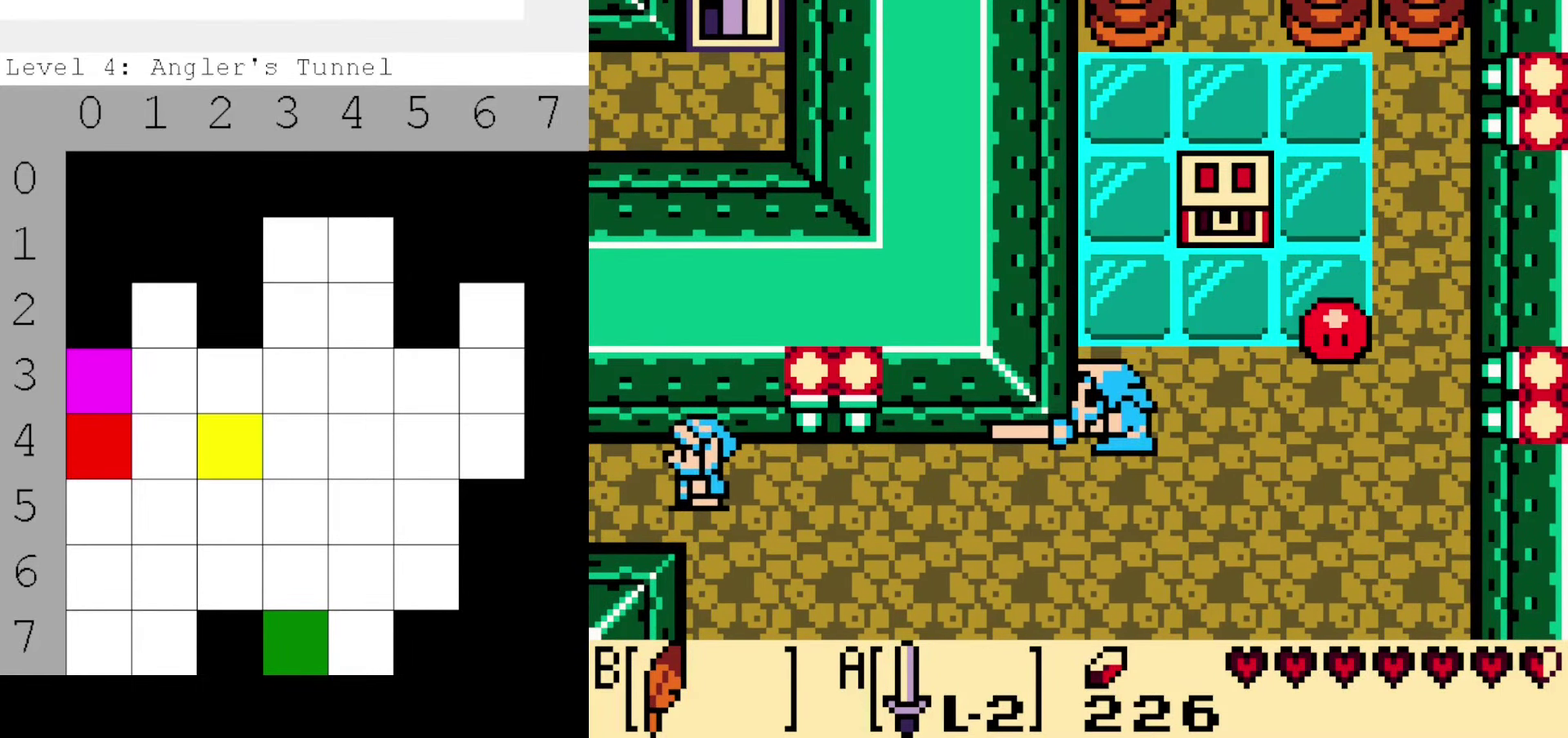
{"dt_ms": 400, "buttons": ["DPAD_LEFT"], "events": [[383, "DPAD_LEFT", "down"]]}
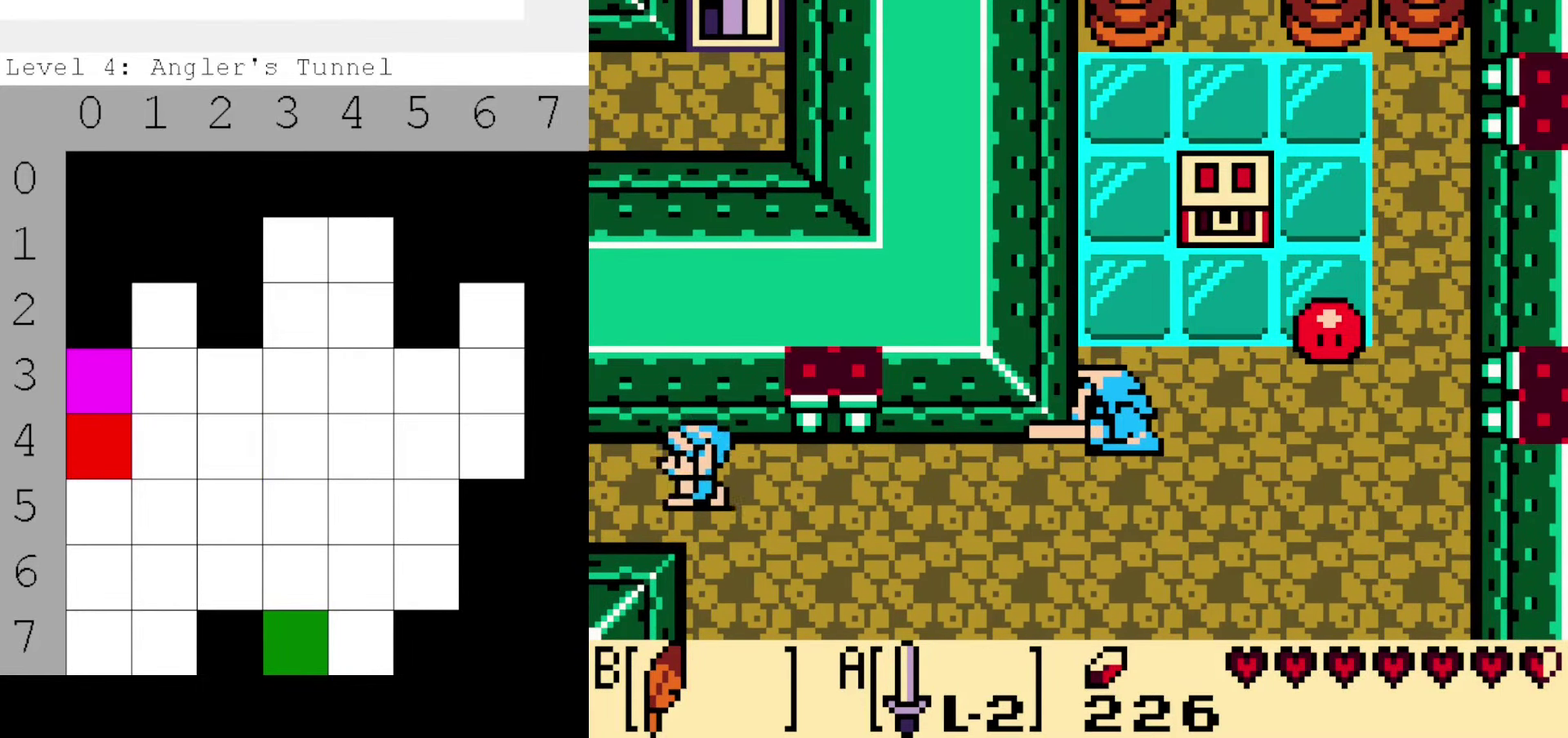
{"dt_ms": 600, "buttons": [], "events": [[333, "DPAD_LEFT", "up"]]}
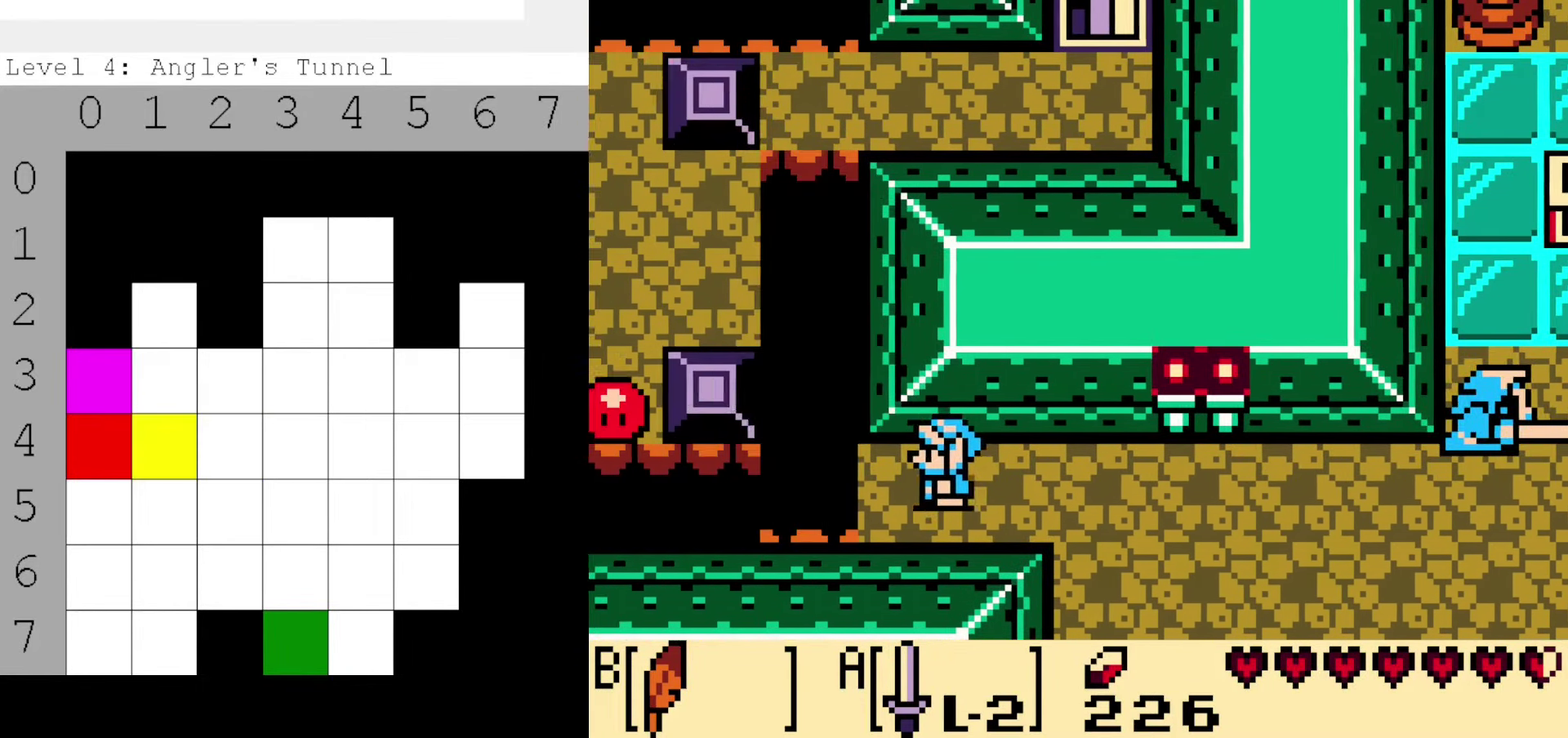
{"dt_ms": 500, "buttons": ["B", "DPAD_LEFT"], "events": [[450, "DPAD_LEFT", "down"], [500, "B", "down"]]}
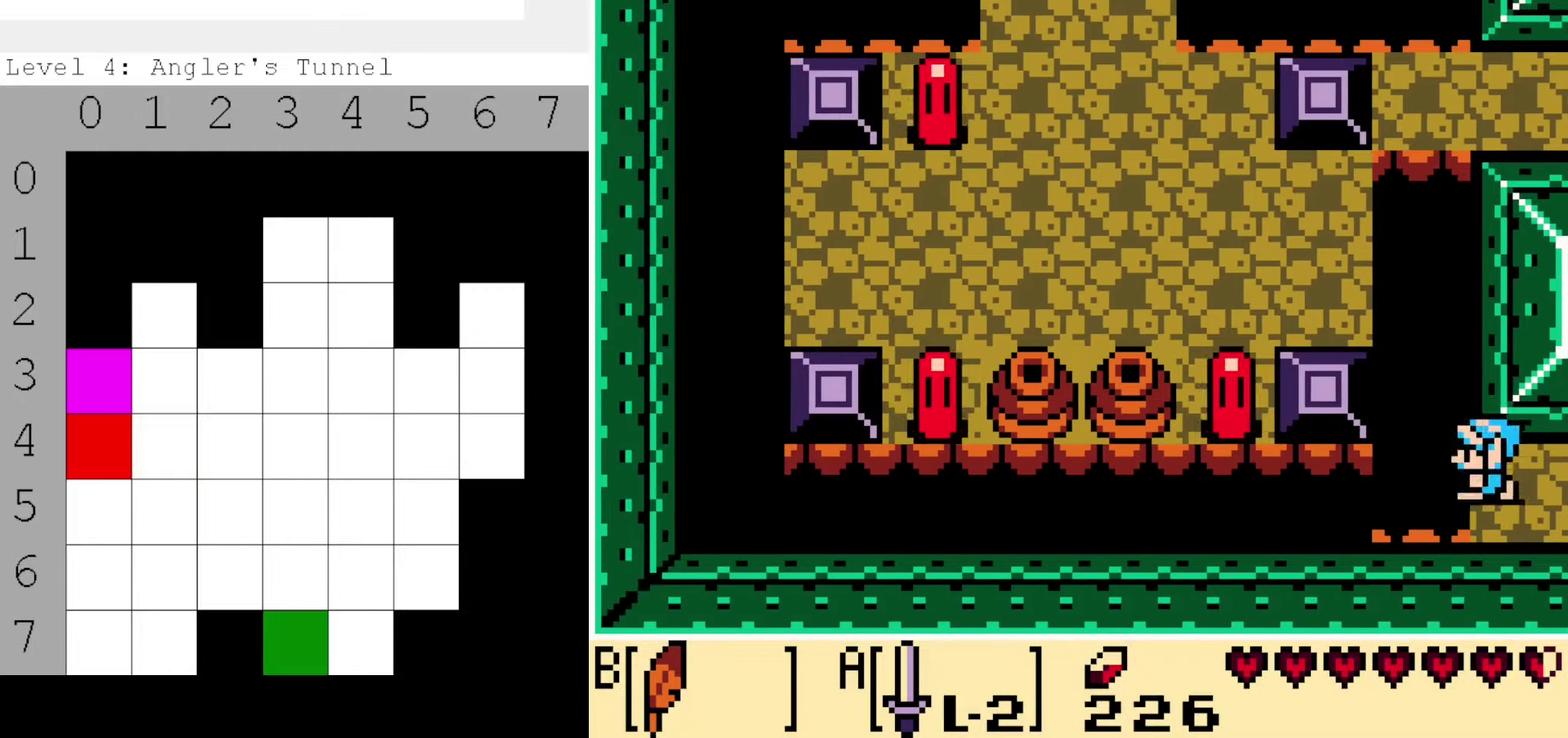
{"dt_ms": 500, "buttons": ["B", "DPAD_LEFT"], "events": []}
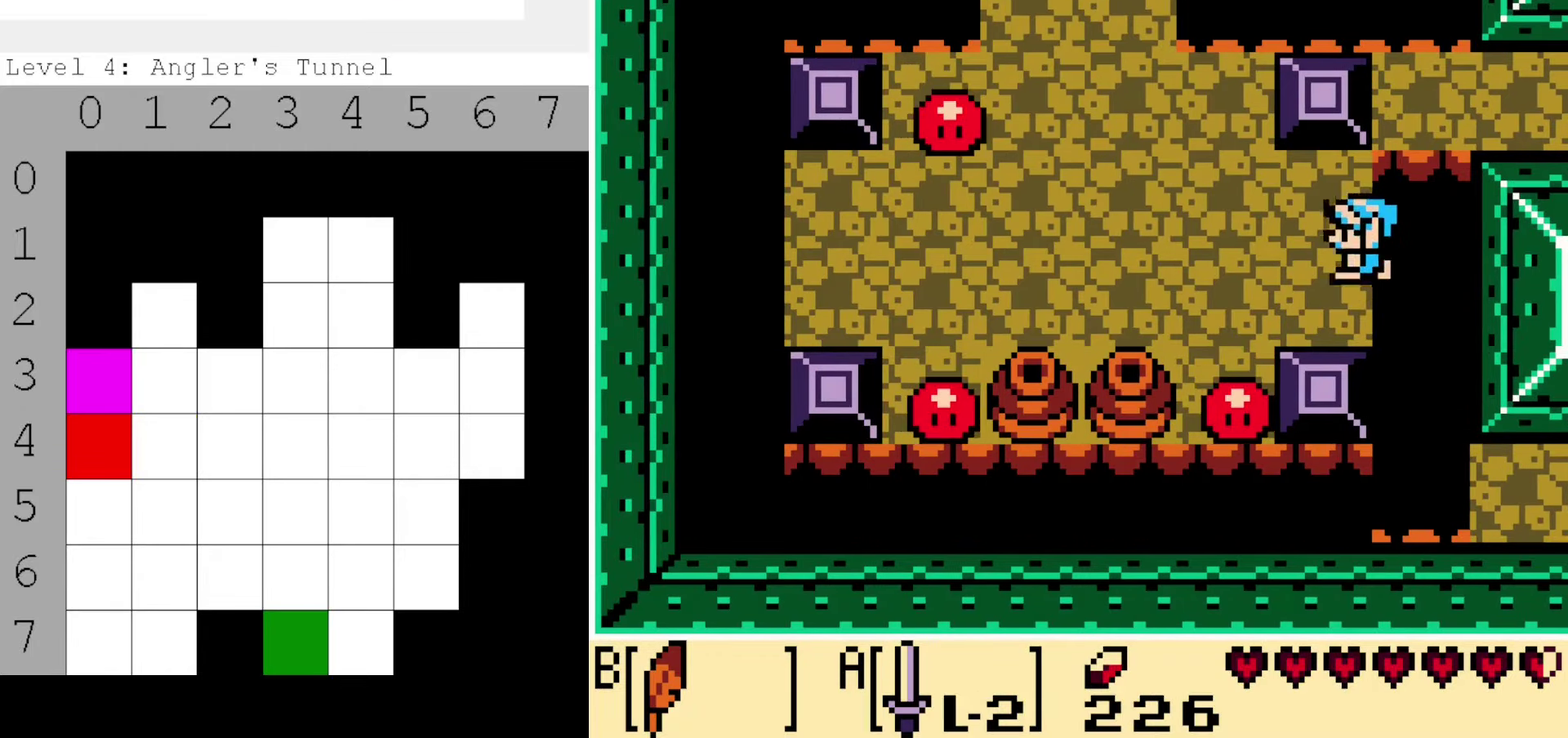
{"dt_ms": 400, "buttons": ["DPAD_LEFT"], "events": [[84, "B", "up"]]}
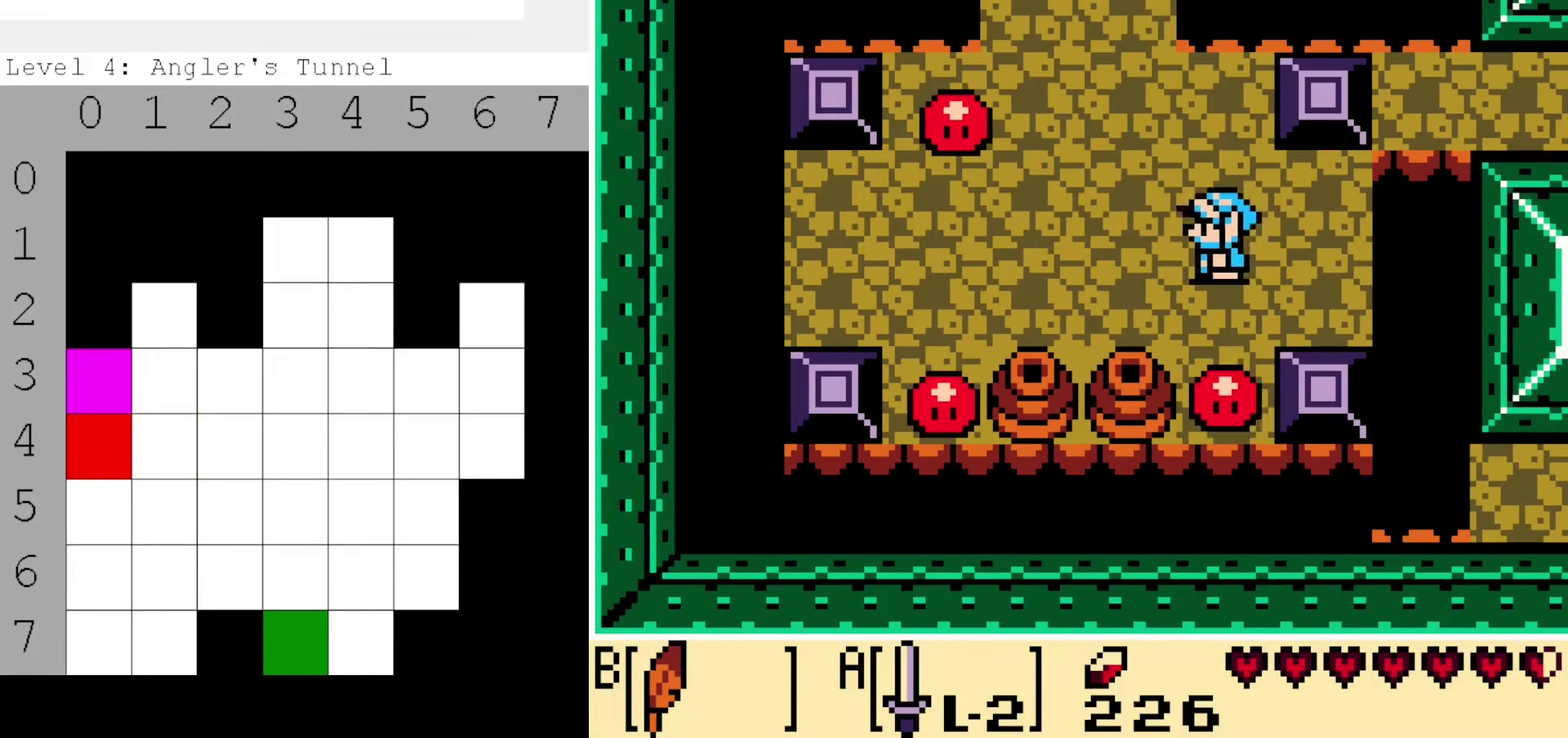
{"dt_ms": 400, "buttons": ["DPAD_LEFT"], "events": []}
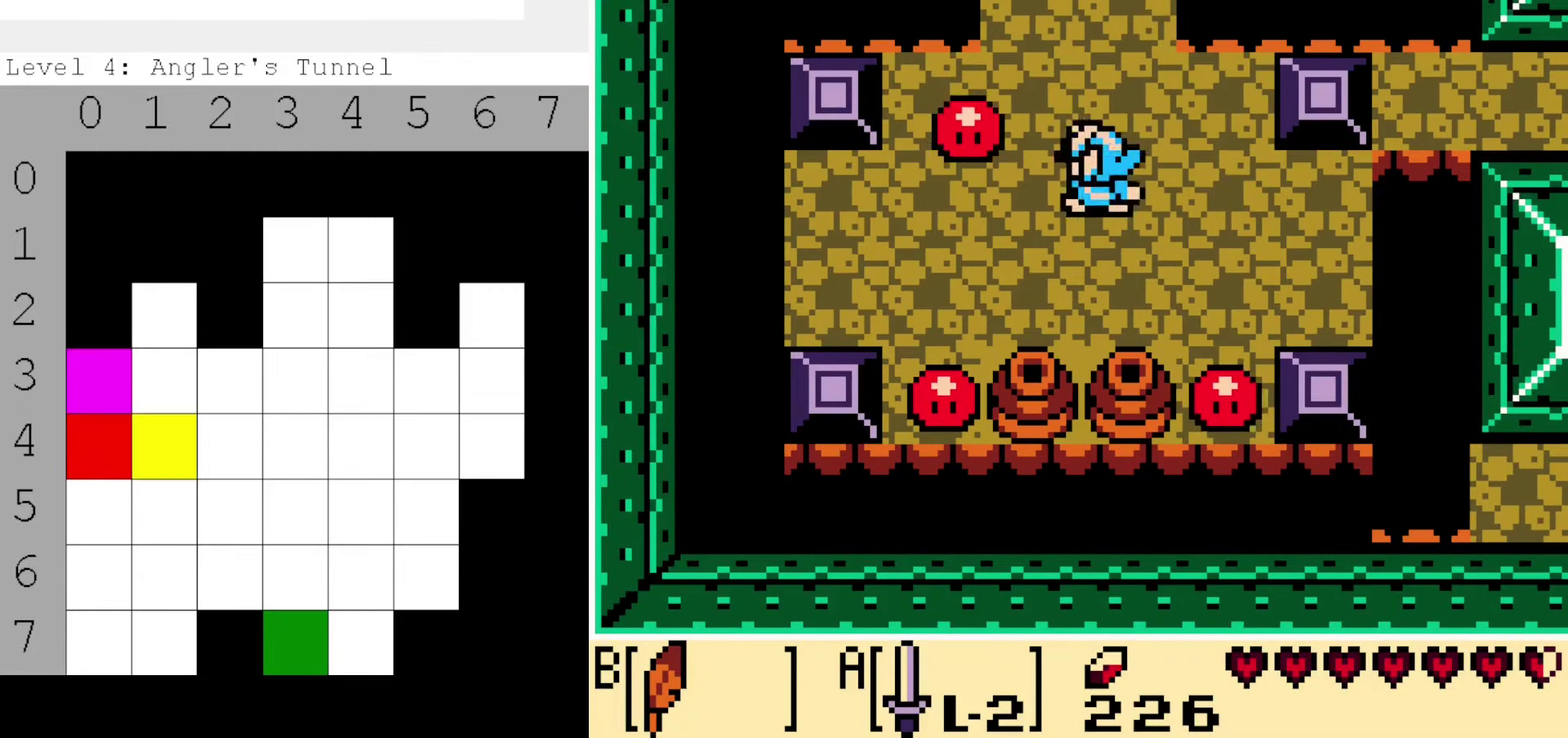
{"dt_ms": 300, "buttons": ["DPAD_LEFT"], "events": [[67, "DPAD_LEFT", "up"], [200, "DPAD_LEFT", "down"]]}
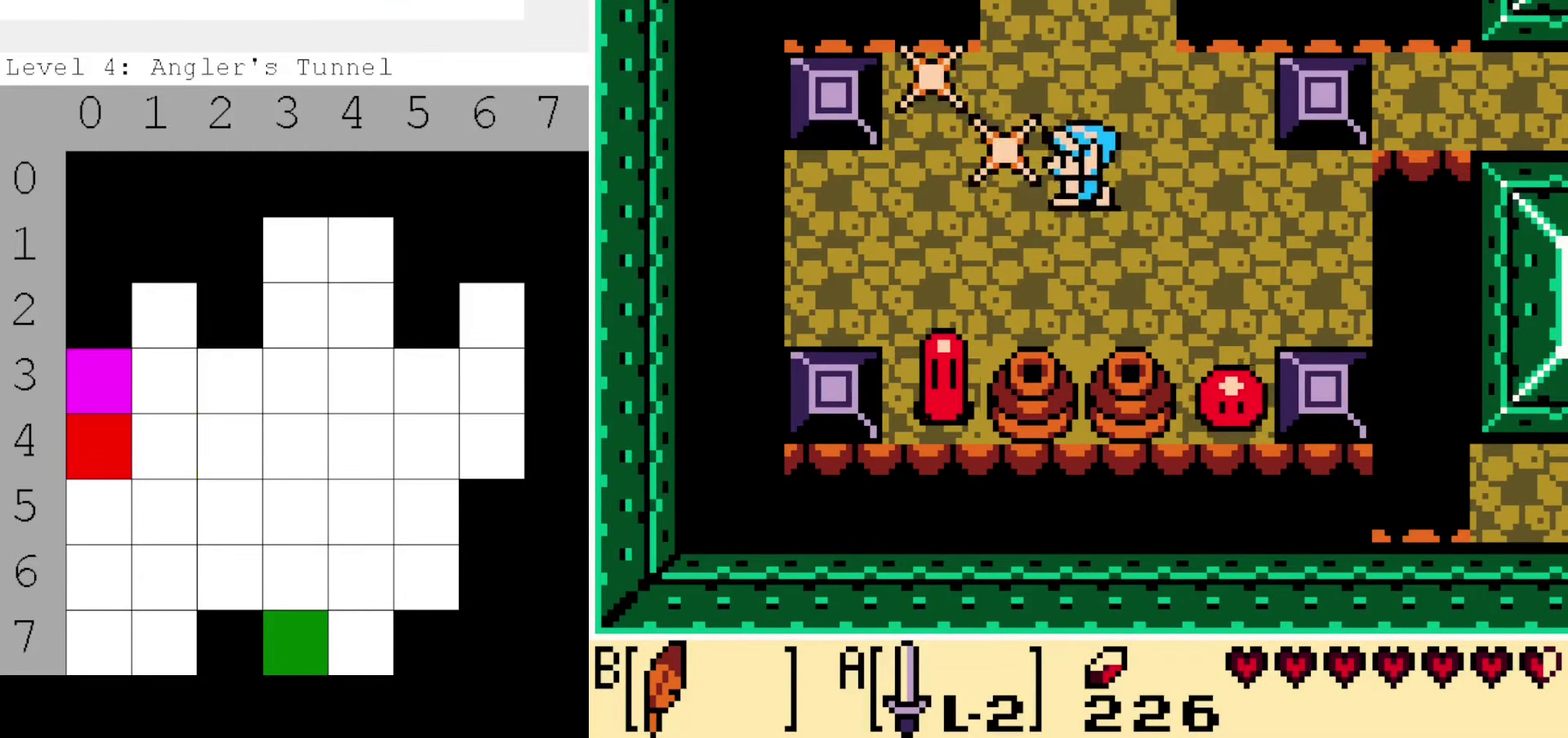
{"dt_ms": 200, "buttons": [], "events": [[17, "DPAD_LEFT", "up"], [84, "DPAD_RIGHT", "down"], [167, "DPAD_RIGHT", "up"]]}
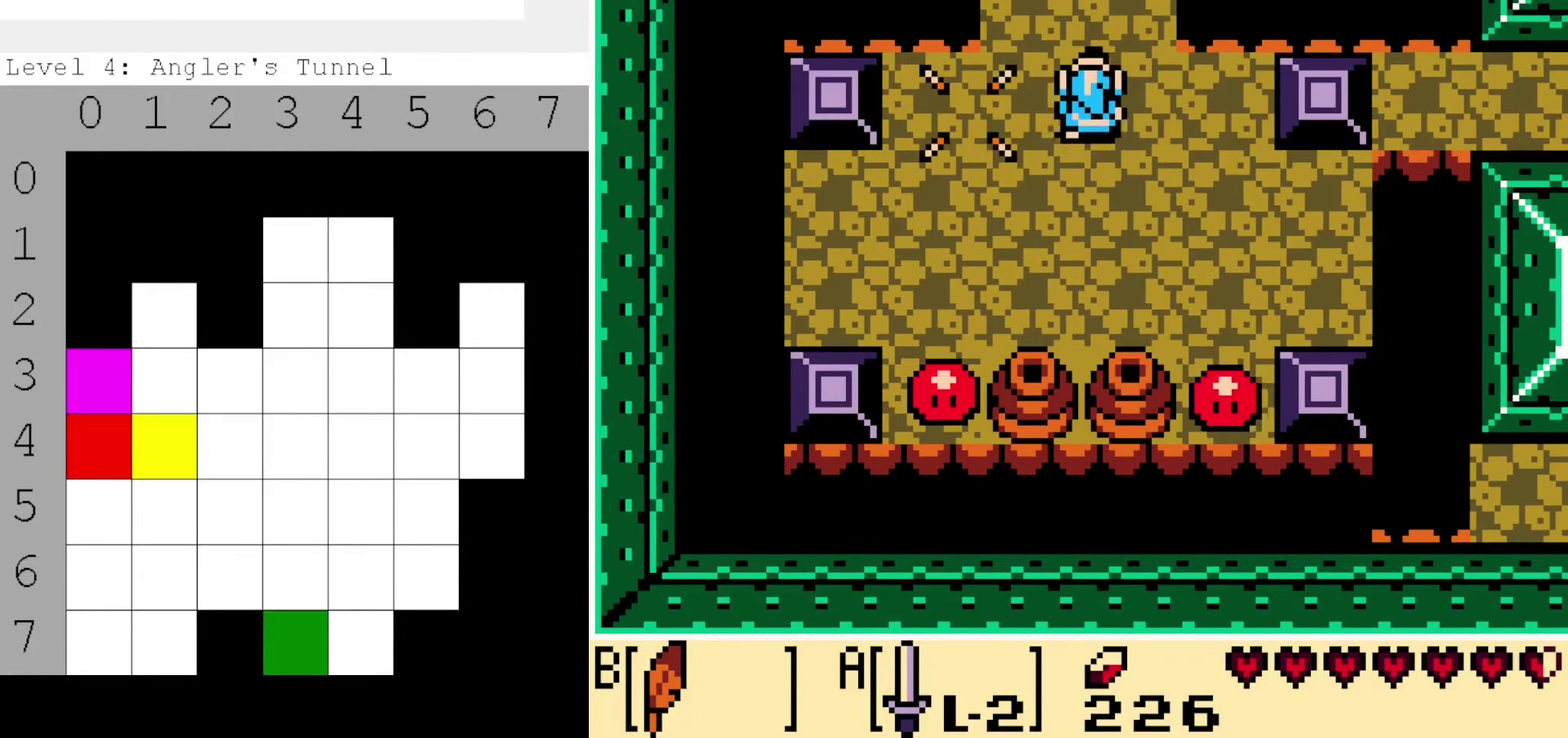
{"dt_ms": 700, "buttons": [], "events": []}
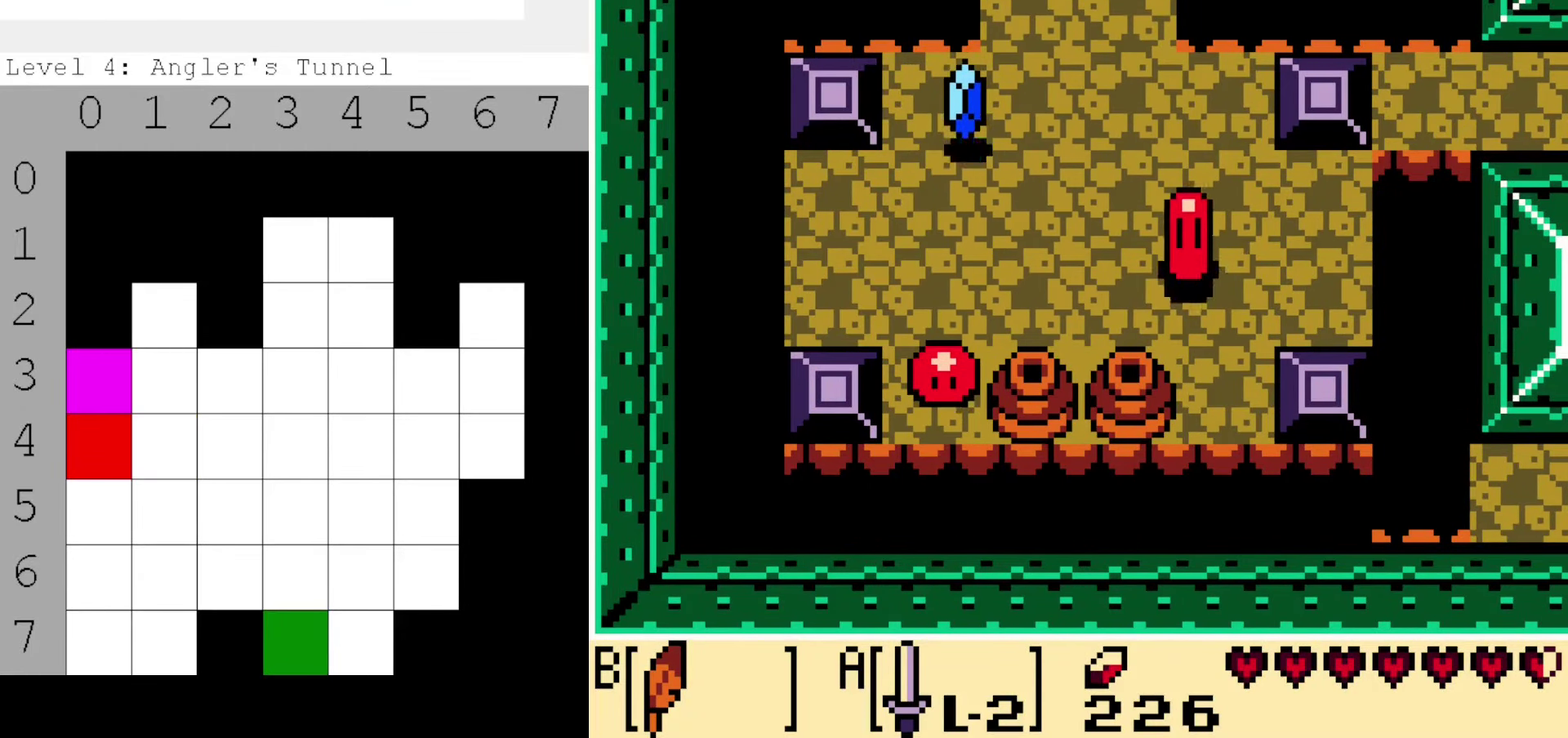
{"dt_ms": 500, "buttons": [], "events": []}
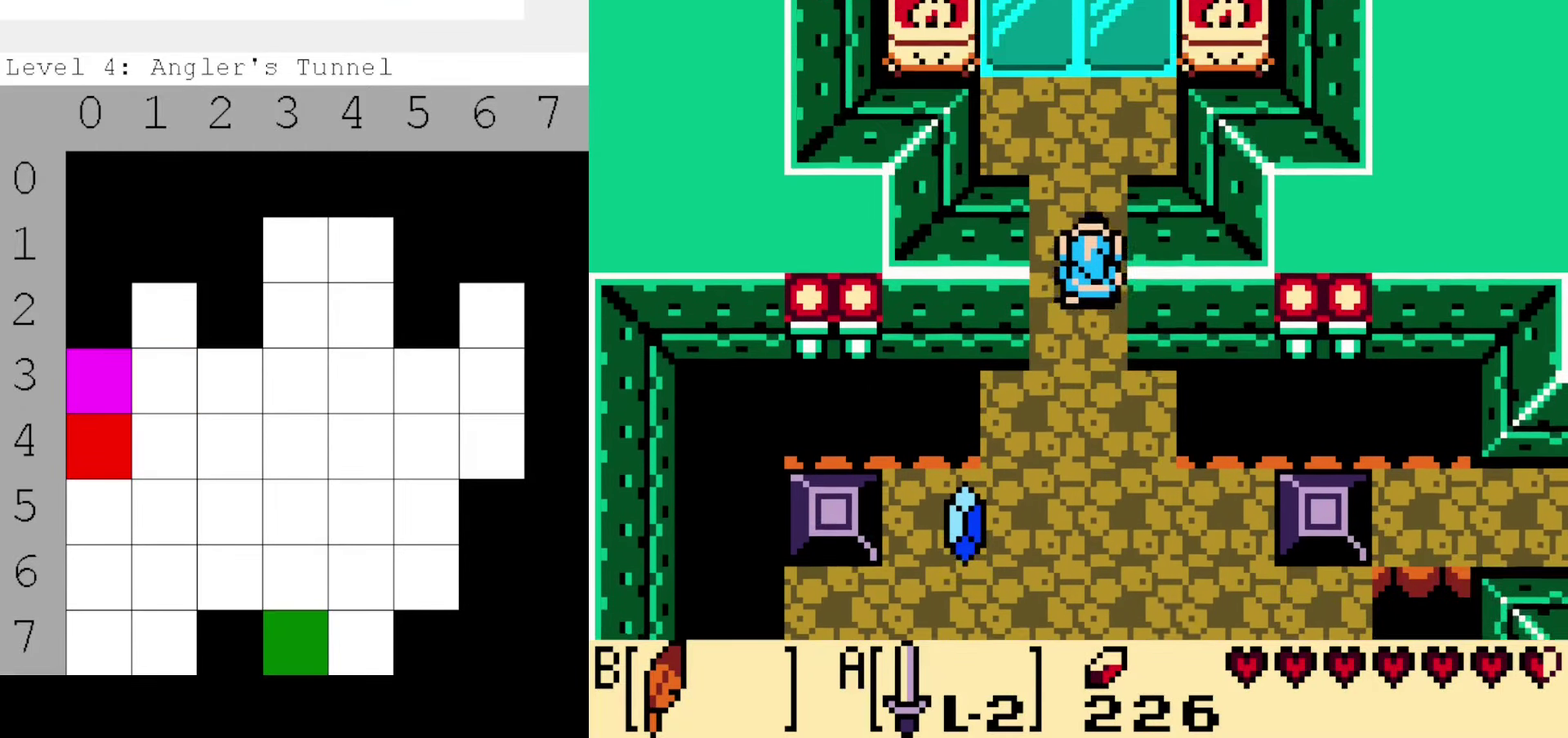
{"dt_ms": 600, "buttons": ["DPAD_LEFT"], "events": [[600, "DPAD_LEFT", "down"]]}
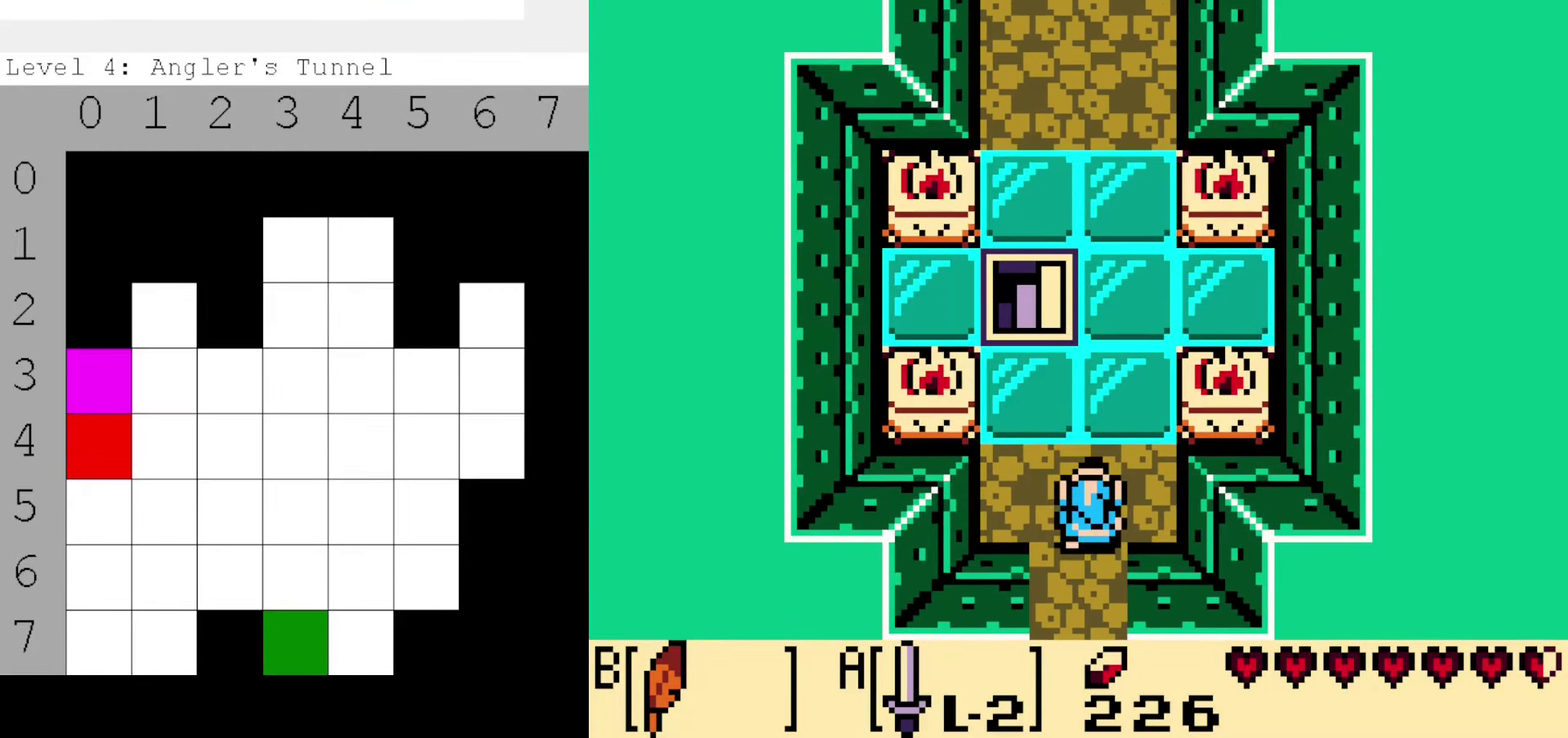
{"dt_ms": 400, "buttons": [], "events": [[150, "DPAD_LEFT", "up"]]}
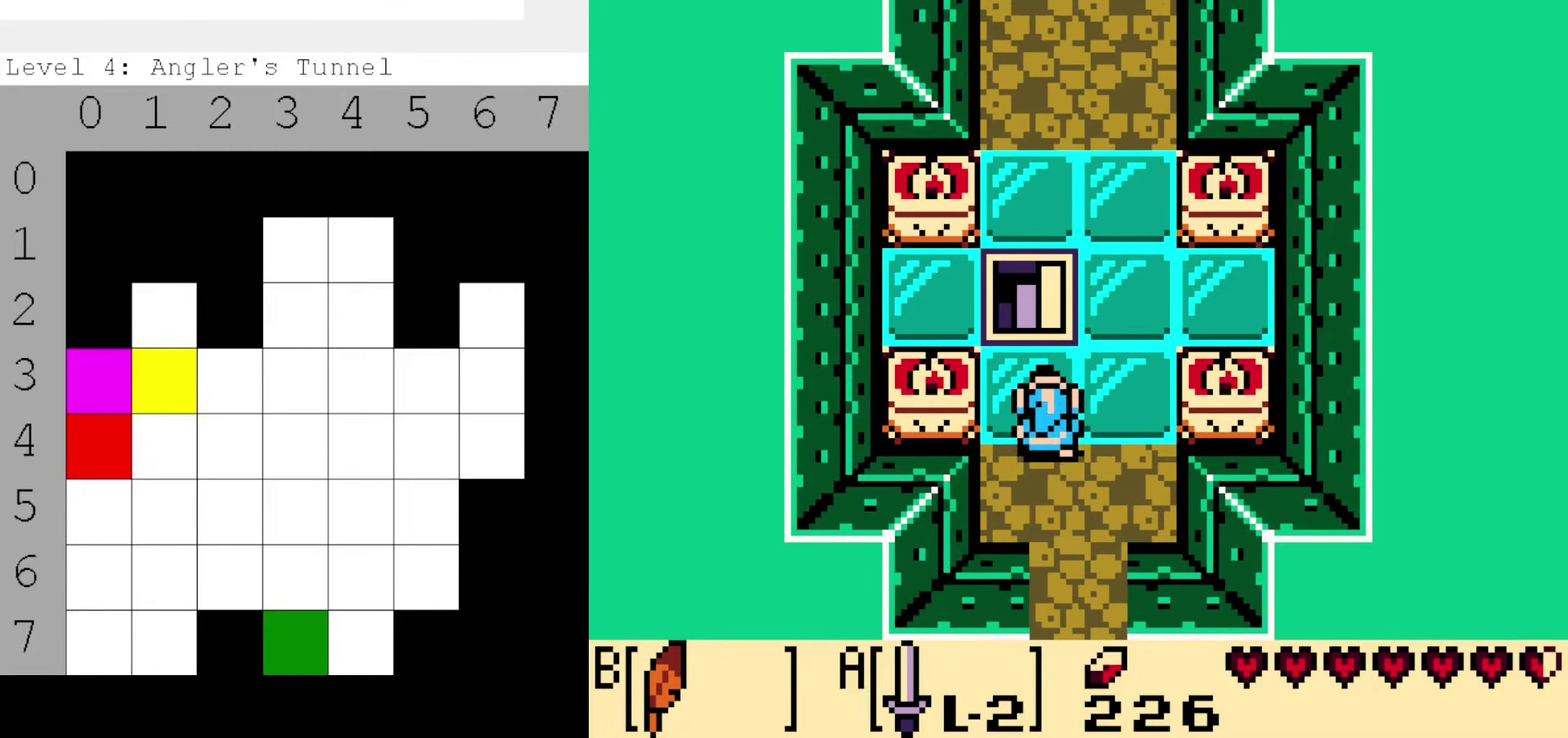
{"dt_ms": 500, "buttons": [], "events": []}
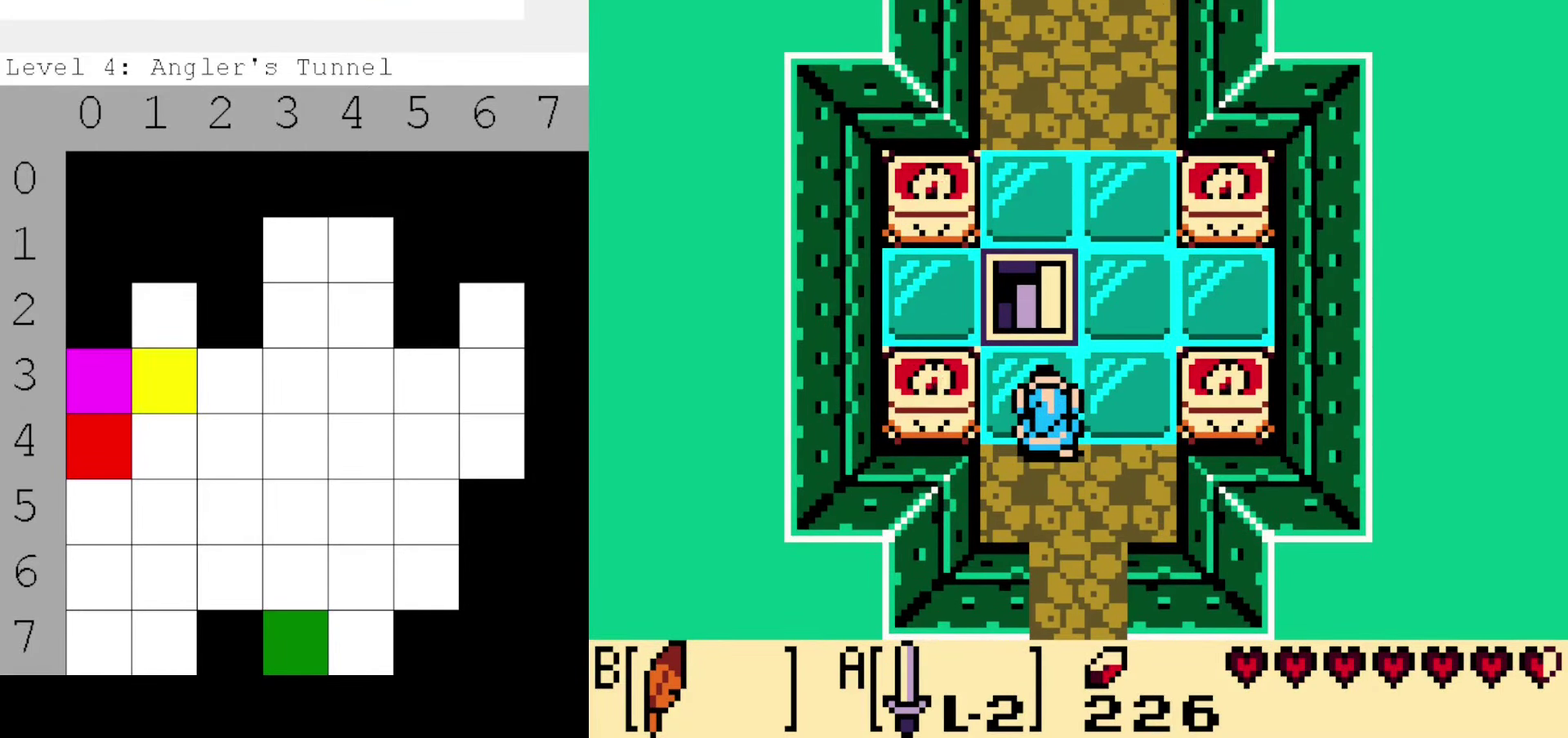
{"dt_ms": 500, "buttons": [], "events": []}